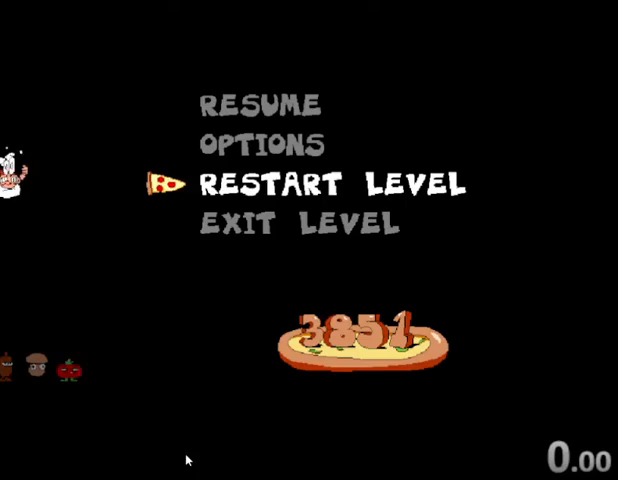
Gameplay with keyboard; each line is a JSON object with the keys held at the frame after it. "events" lists presses ("down") and releases ("up") of "c", "down", "left", "right", "shift", "up", "x" and "z" between this image and that frame as [ms after this image, input, new state], when the widget could be followed in between. No other keys are recorded. Mouse input is not recorded.
{"keys": [], "events": []}
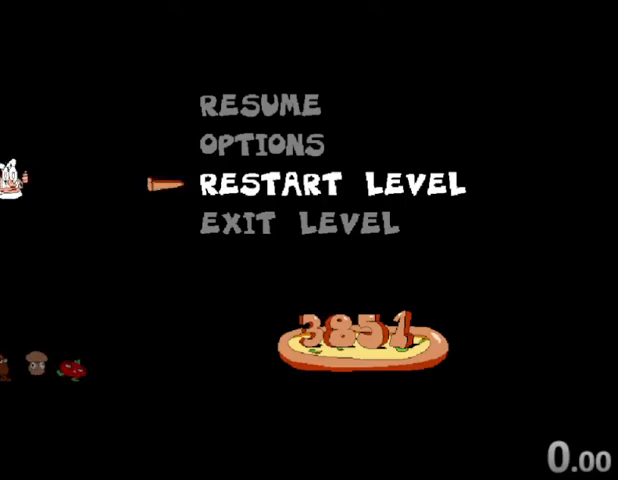
{"keys": [], "events": []}
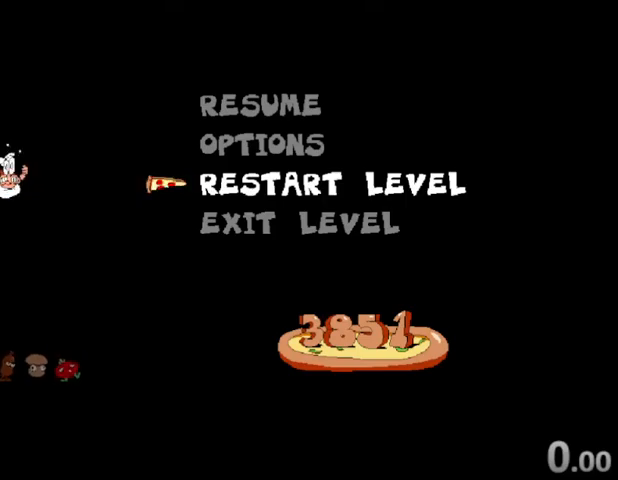
{"keys": [], "events": [[400, "z", "down"], [467, "z", "up"]]}
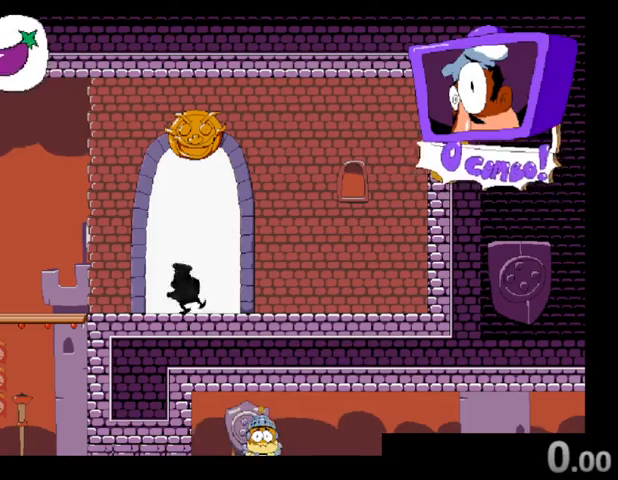
{"keys": [], "events": []}
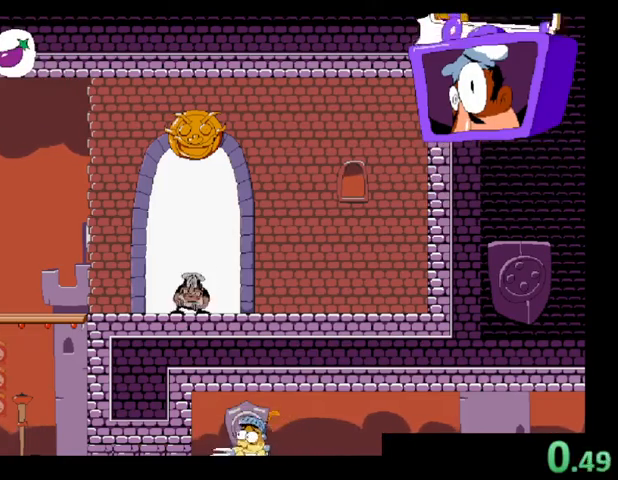
{"keys": [], "events": []}
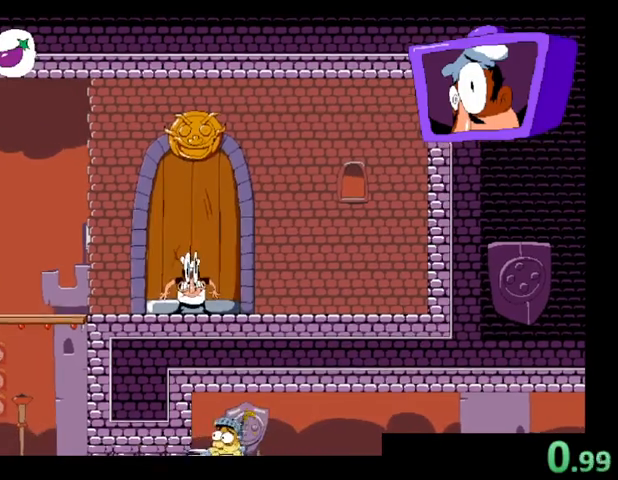
{"keys": ["left"], "events": [[67, "left", "down"]]}
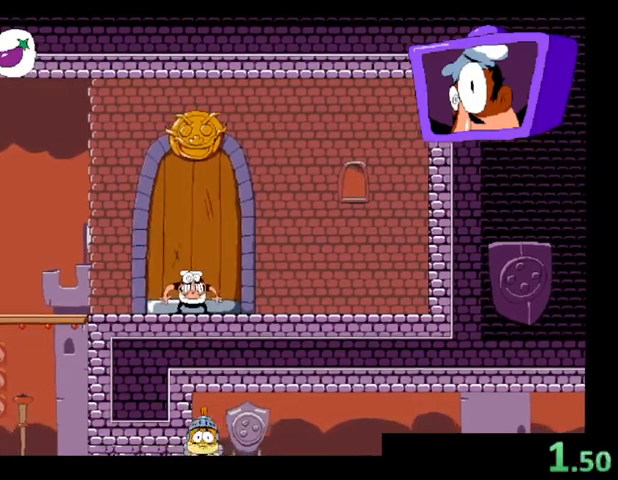
{"keys": ["left", "shift"], "events": [[200, "x", "down"], [267, "z", "down"], [333, "x", "up"], [333, "z", "up"], [367, "shift", "down"]]}
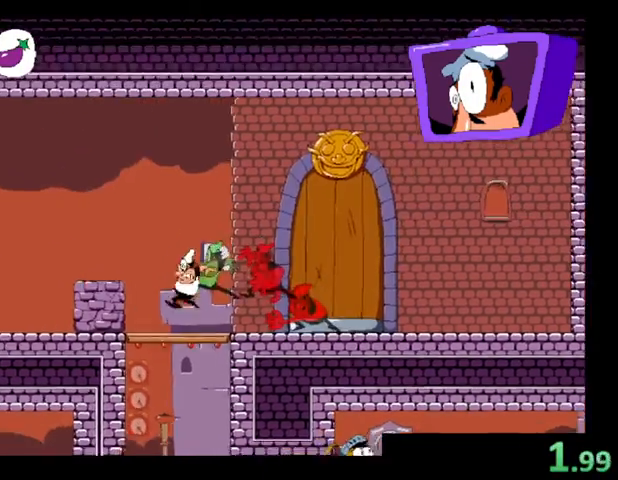
{"keys": ["left", "right", "shift"], "events": [[500, "right", "down"]]}
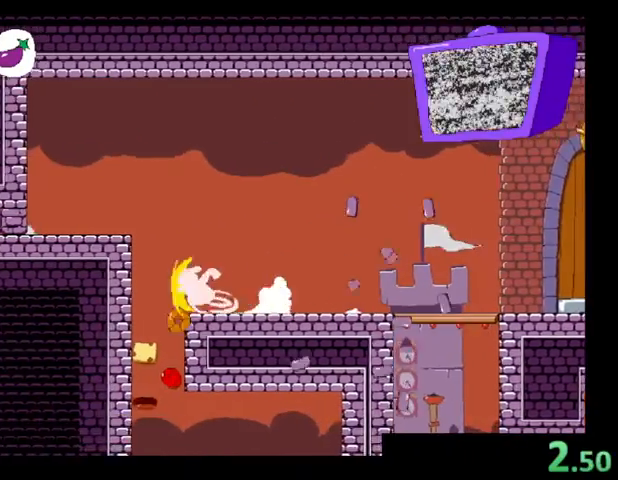
{"keys": ["right", "shift"], "events": [[33, "left", "up"]]}
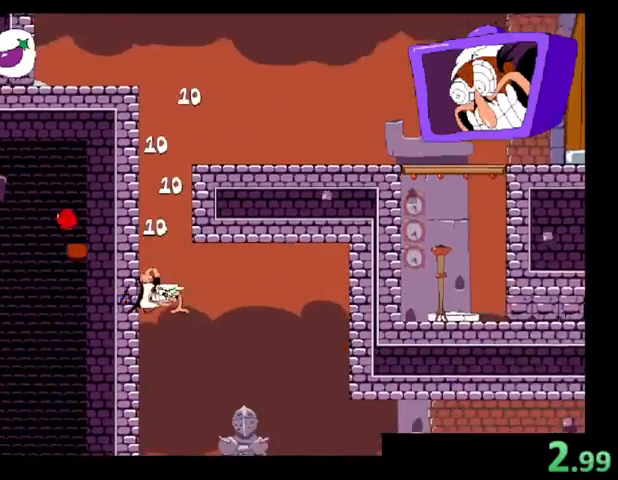
{"keys": ["right", "shift"], "events": []}
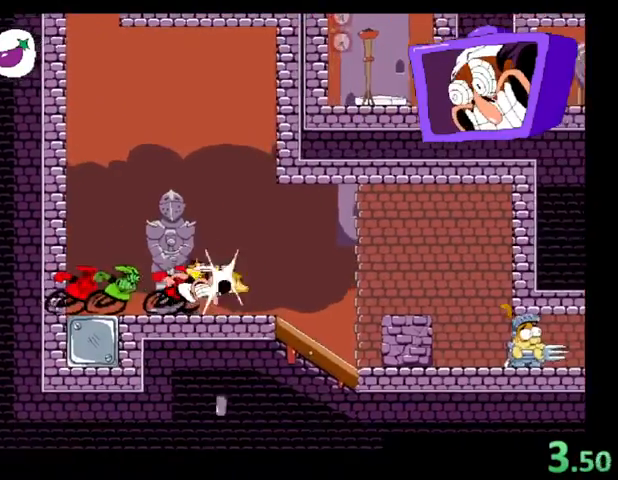
{"keys": ["right", "shift"], "events": []}
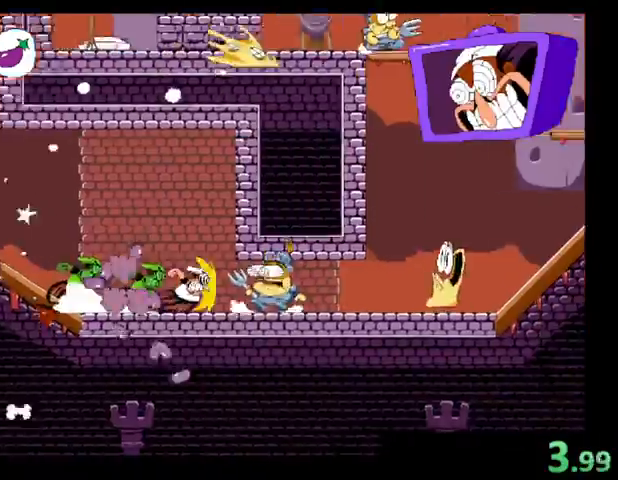
{"keys": ["right", "shift", "z"], "events": [[500, "z", "down"]]}
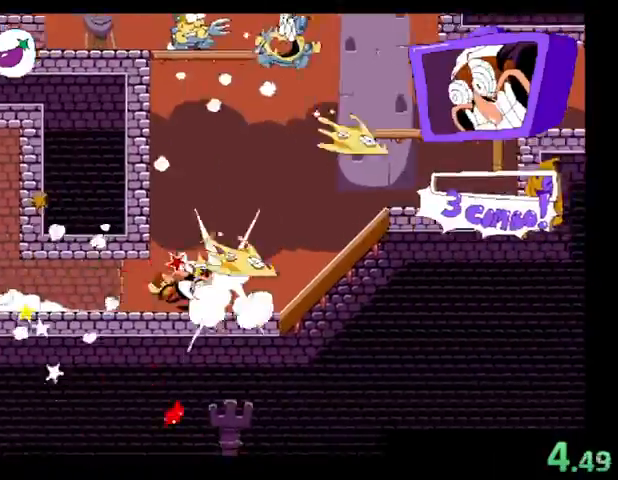
{"keys": ["right", "shift", "z"], "events": [[267, "z", "up"], [333, "z", "down"]]}
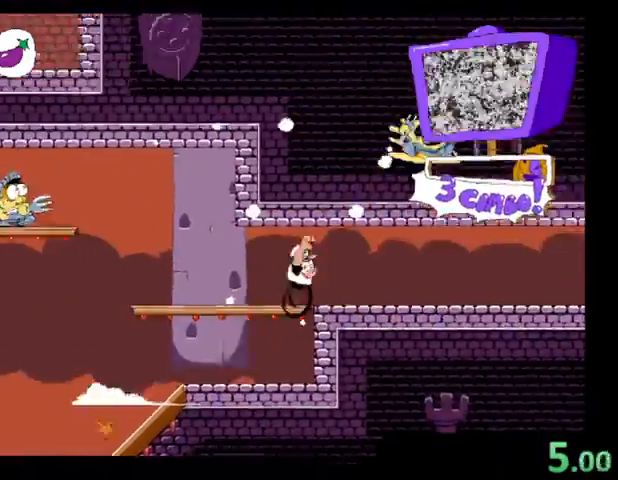
{"keys": ["right", "shift"], "events": [[300, "z", "up"]]}
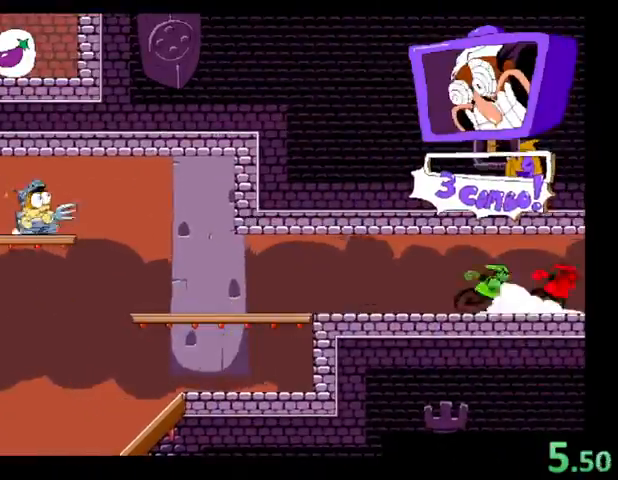
{"keys": ["right", "shift"], "events": []}
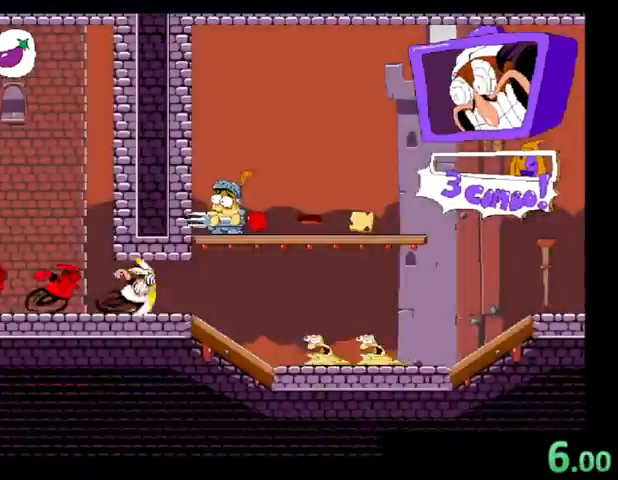
{"keys": ["right", "shift"], "events": [[133, "z", "down"], [333, "z", "up"]]}
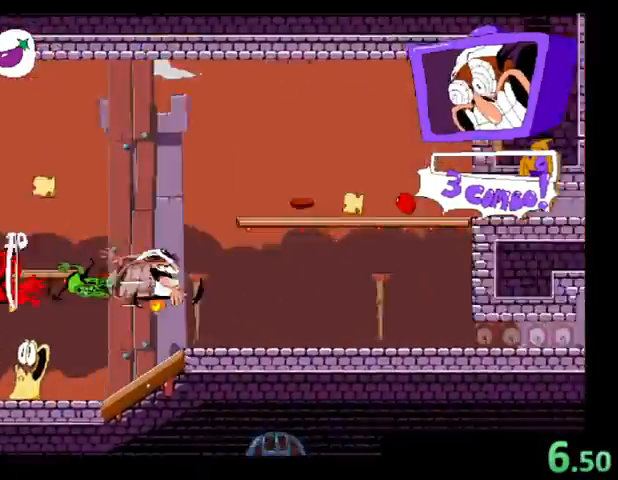
{"keys": ["down", "right", "shift"], "events": [[267, "down", "down"]]}
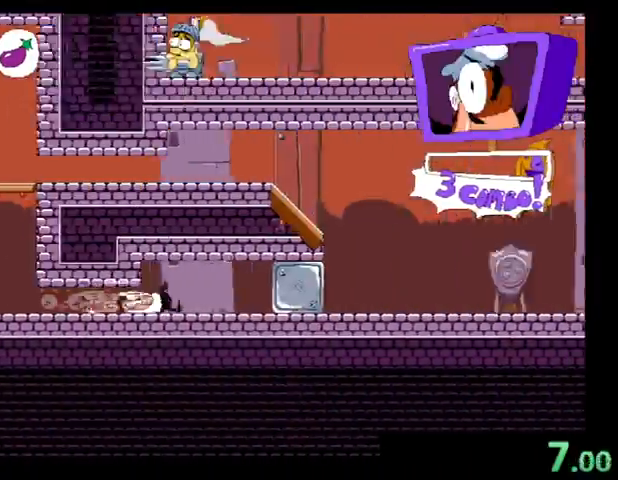
{"keys": ["right", "shift", "z"], "events": [[67, "down", "up"], [400, "z", "down"]]}
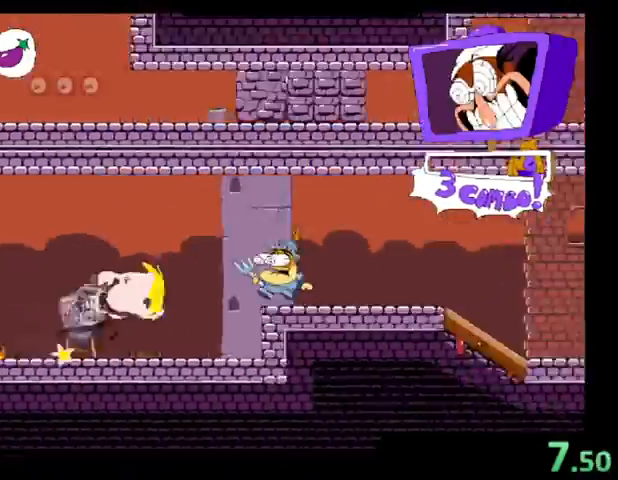
{"keys": ["right", "shift"], "events": [[67, "z", "up"]]}
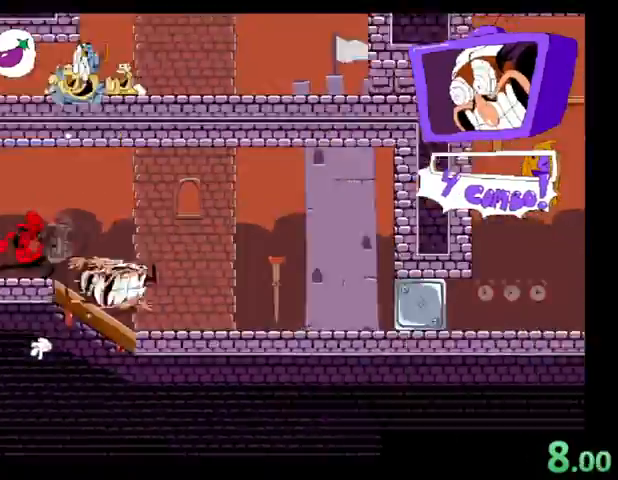
{"keys": ["left", "shift"], "events": [[333, "left", "down"], [367, "right", "up"]]}
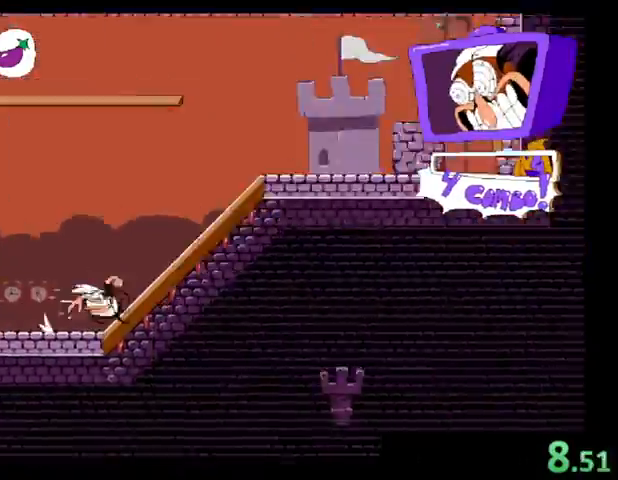
{"keys": ["left", "shift"], "events": []}
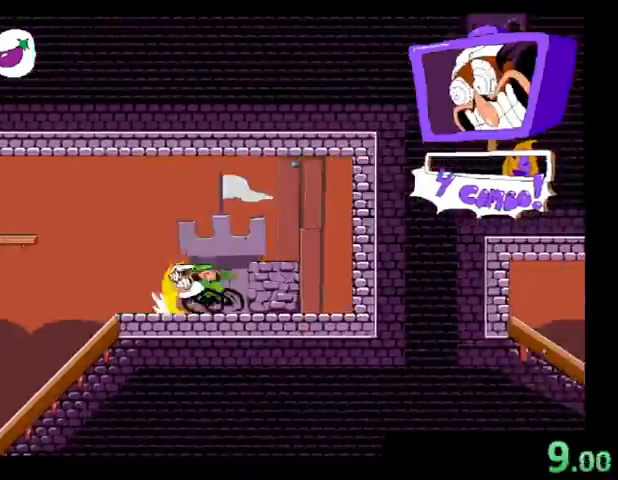
{"keys": ["down", "left", "shift"], "events": [[100, "z", "down"], [400, "z", "up"], [467, "down", "down"]]}
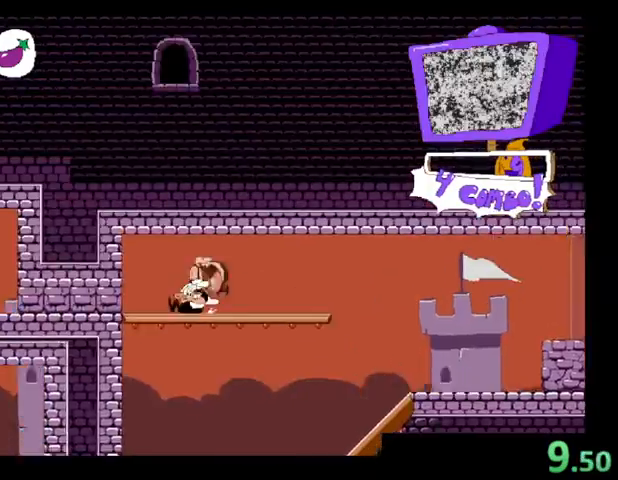
{"keys": ["left", "shift"], "events": [[300, "down", "up"]]}
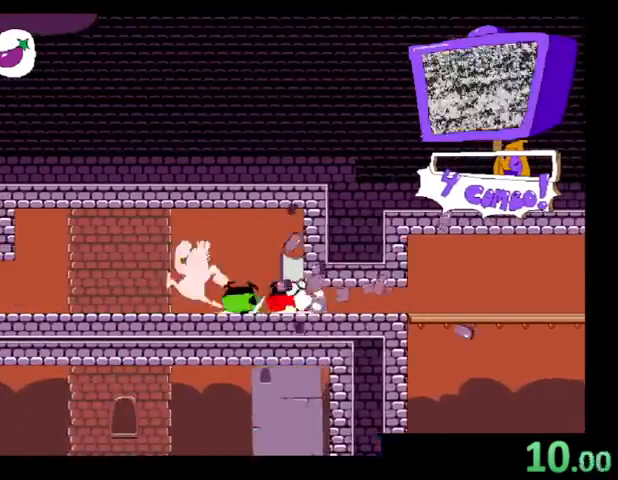
{"keys": ["left", "shift"], "events": []}
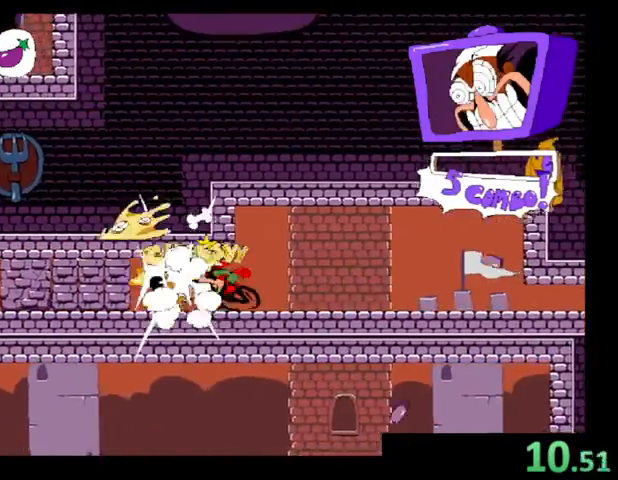
{"keys": ["left", "shift", "x"], "events": [[367, "x", "down"]]}
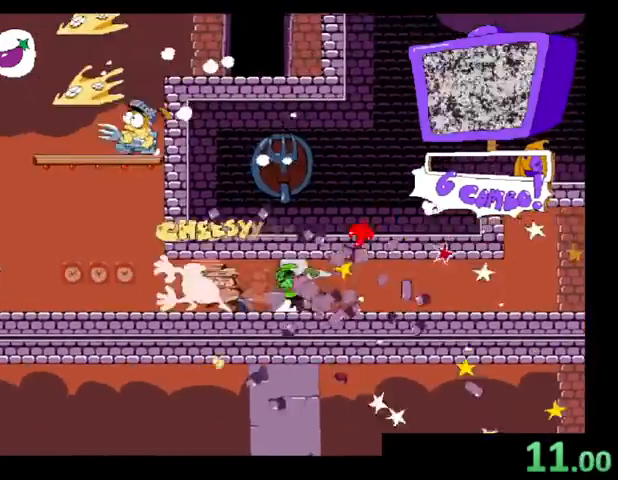
{"keys": ["right", "shift"], "events": [[100, "x", "up"], [133, "shift", "up"], [200, "left", "up"], [233, "right", "down"], [267, "x", "down"], [267, "z", "down"], [433, "shift", "down"], [433, "z", "up"], [467, "x", "up"]]}
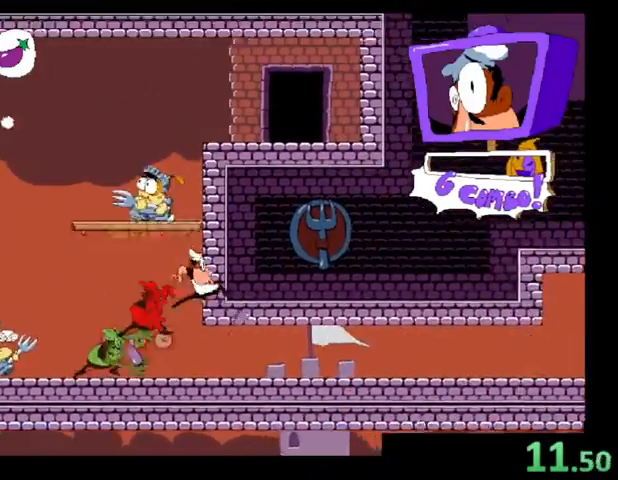
{"keys": ["right", "shift", "up"], "events": [[467, "up", "down"]]}
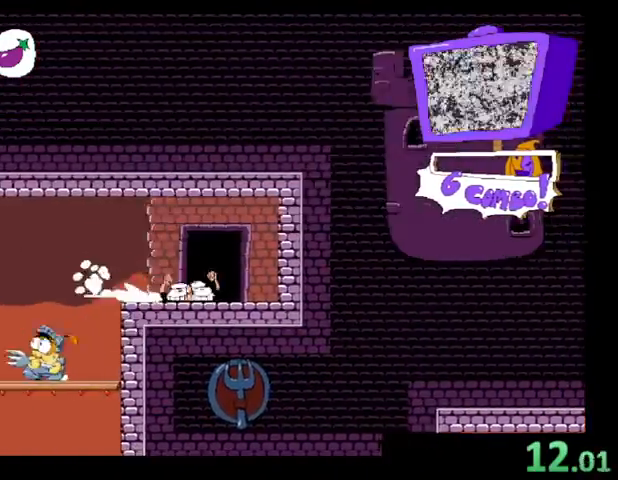
{"keys": ["left"], "events": [[133, "right", "up"], [133, "up", "up"], [167, "shift", "up"], [300, "left", "down"]]}
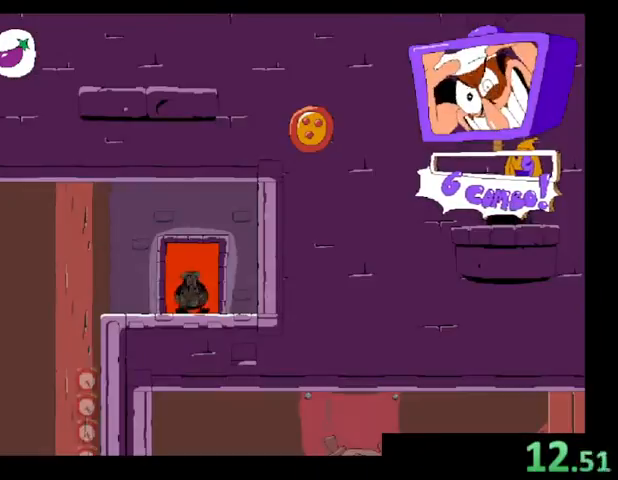
{"keys": ["left"], "events": []}
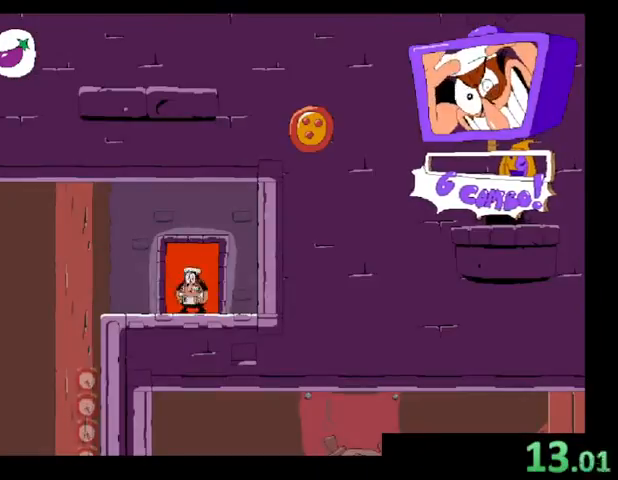
{"keys": ["right"], "events": [[100, "x", "down"], [267, "x", "up"], [400, "left", "up"], [400, "right", "down"]]}
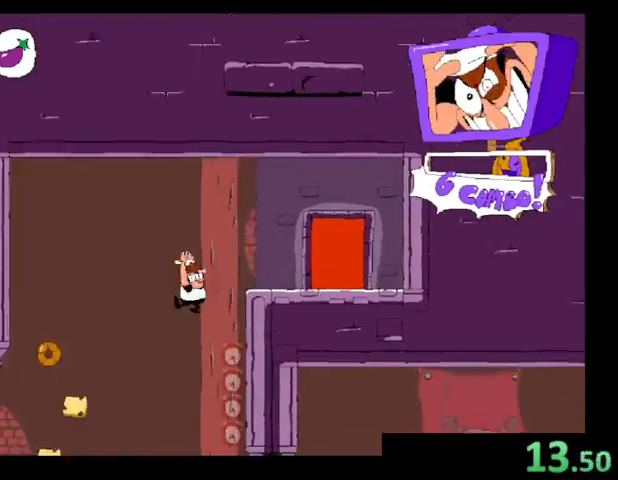
{"keys": ["right", "shift", "x"], "events": [[400, "x", "down"], [500, "shift", "down"]]}